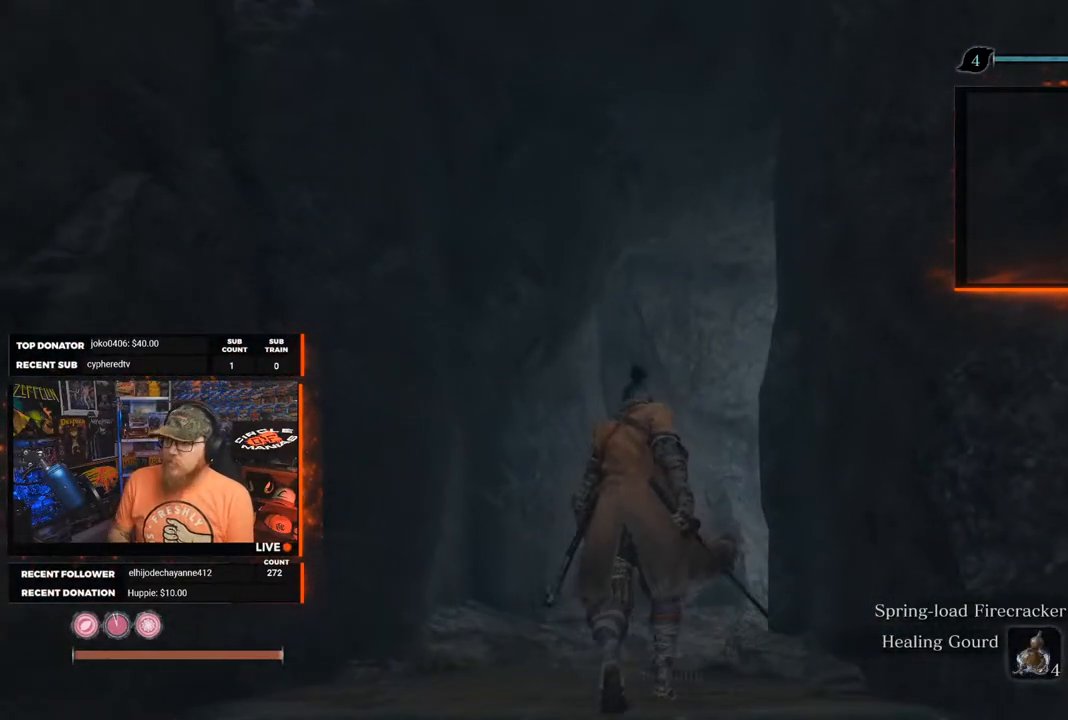
Gameplay with a controller (Xbox layout); each line is a JSON object with the inputs held at the frame after it. "events" lists button and stick changes between this image and that frame as [ms after this image, input, new state], when the widget could be followed in between.
{"buttons": [], "left_stick": "up", "right_stick": "center", "events": [[233, "right_stick", "down-right"], [450, "right_stick", "center"]]}
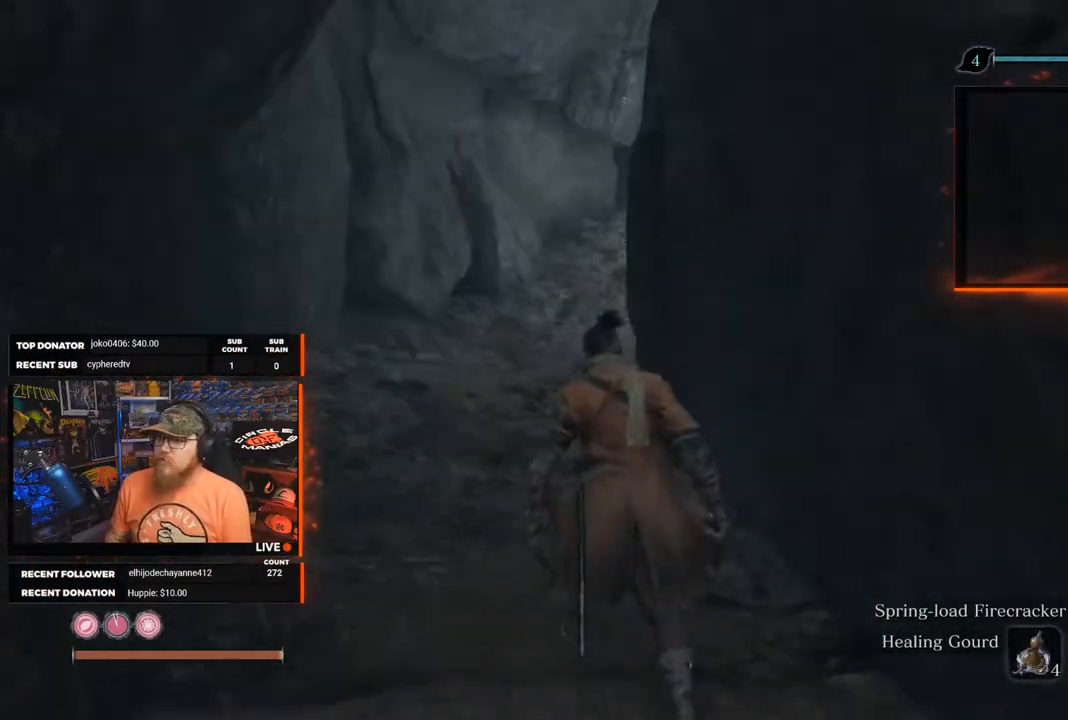
{"buttons": [], "left_stick": "up", "right_stick": "right", "events": [[483, "right_stick", "right"]]}
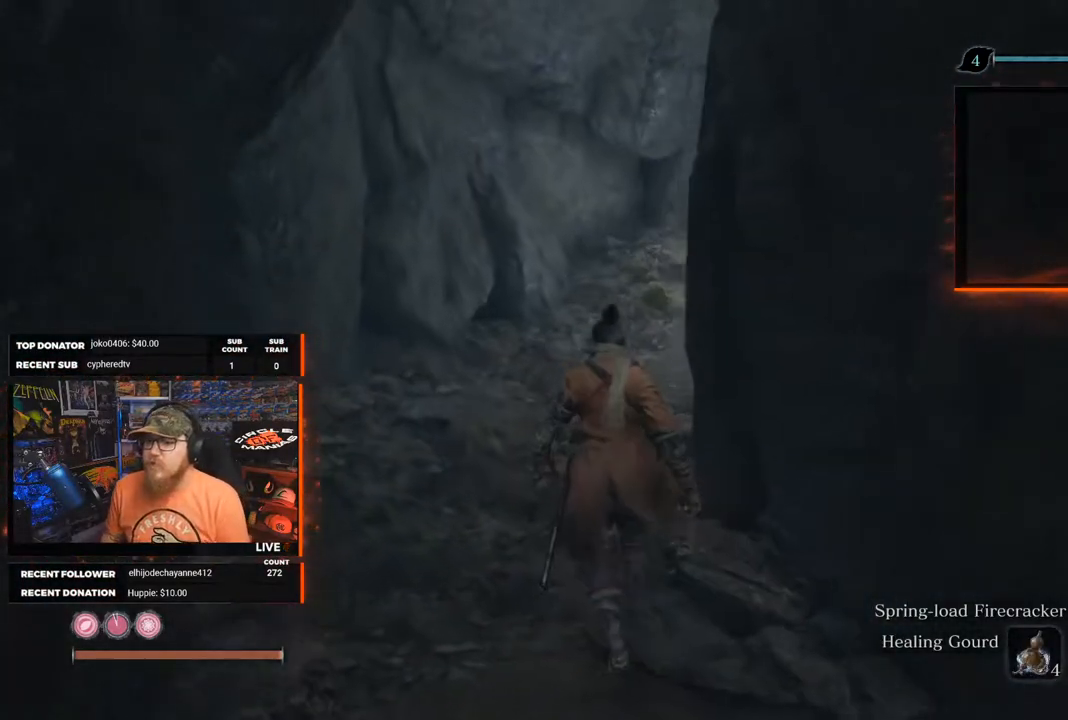
{"buttons": [], "left_stick": "up", "right_stick": "right", "events": []}
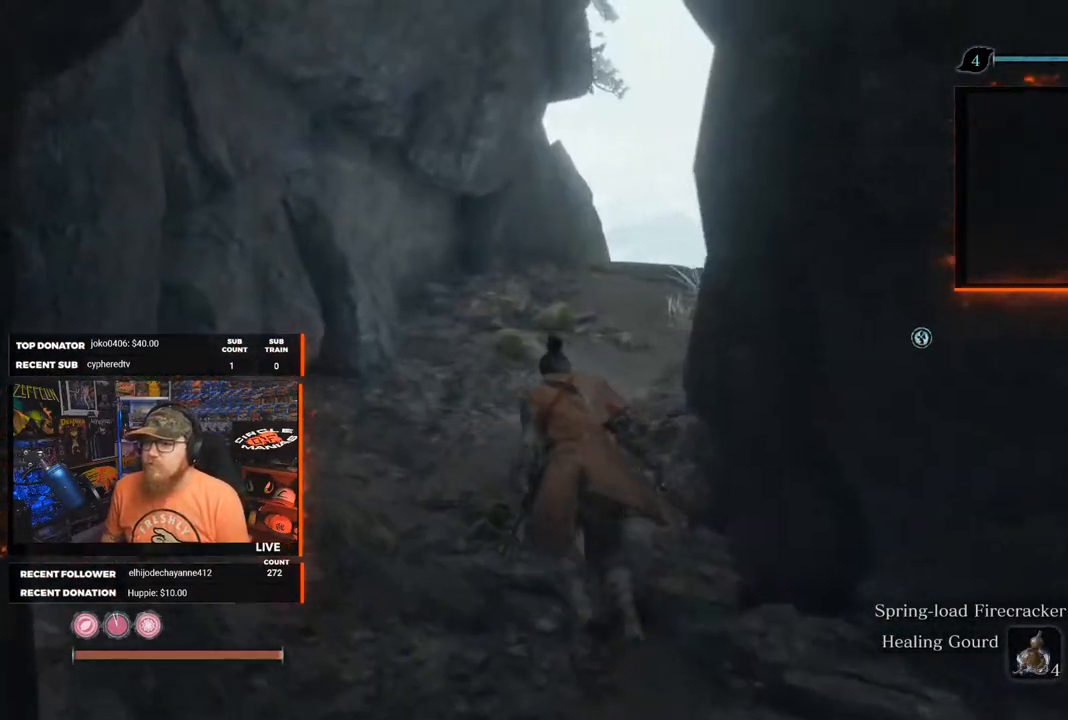
{"buttons": [], "left_stick": "up", "right_stick": "down-right", "events": [[233, "right_stick", "down-right"]]}
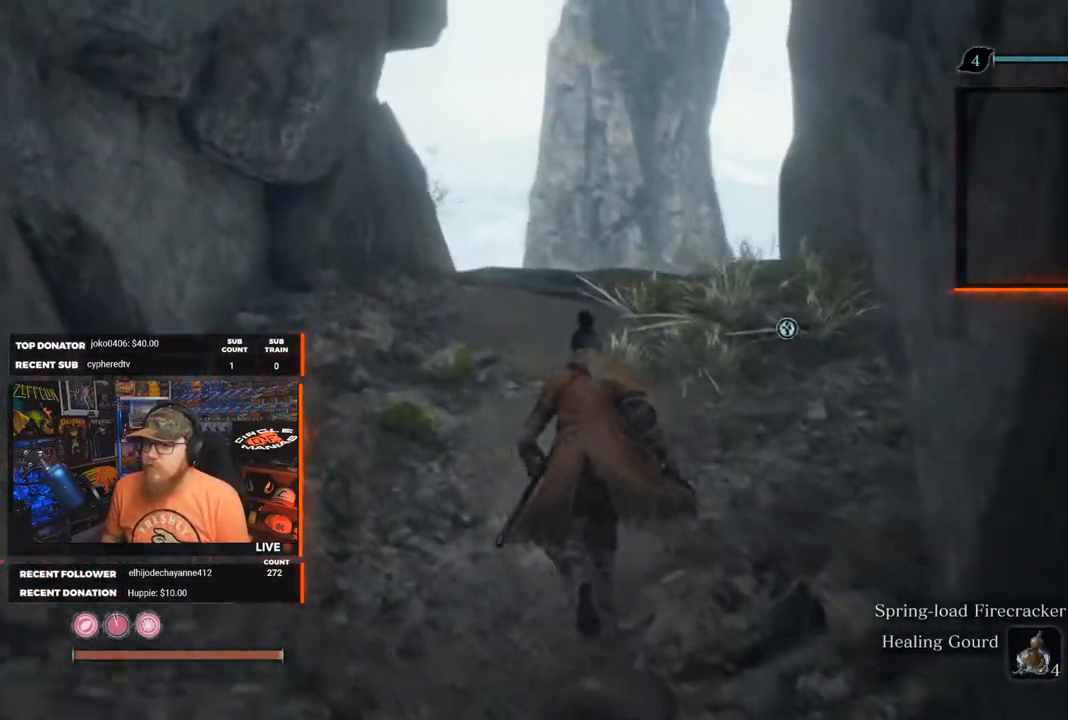
{"buttons": [], "left_stick": "up", "right_stick": "center", "events": [[183, "right_stick", "down"], [317, "right_stick", "center"]]}
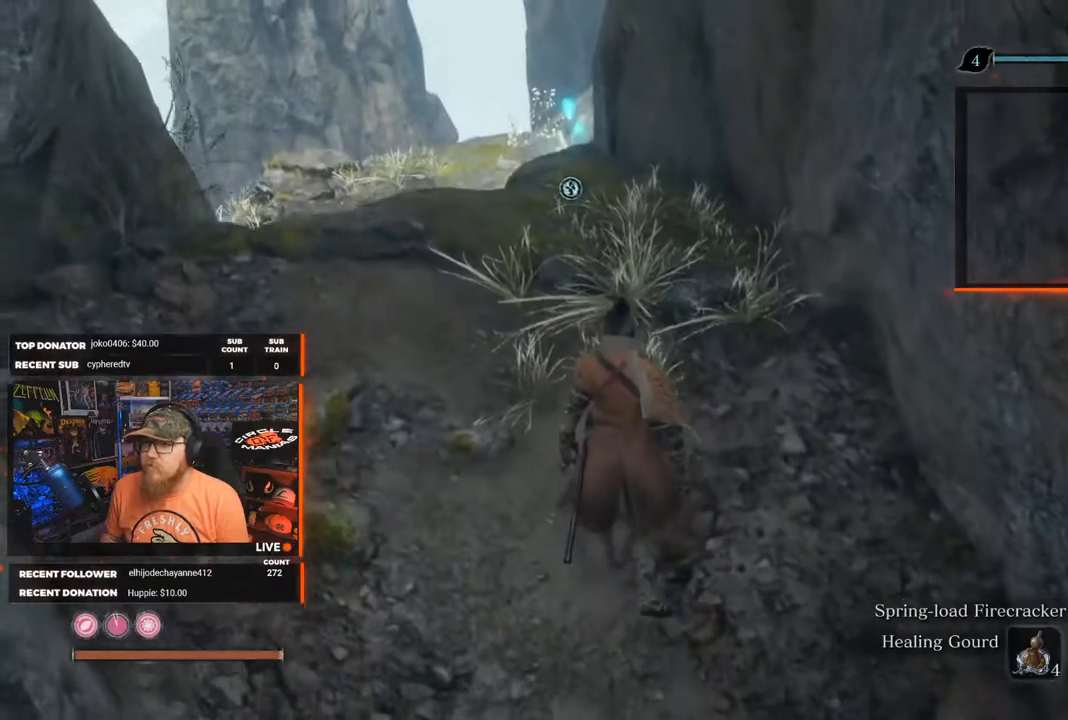
{"buttons": [], "left_stick": "up", "right_stick": "center", "events": []}
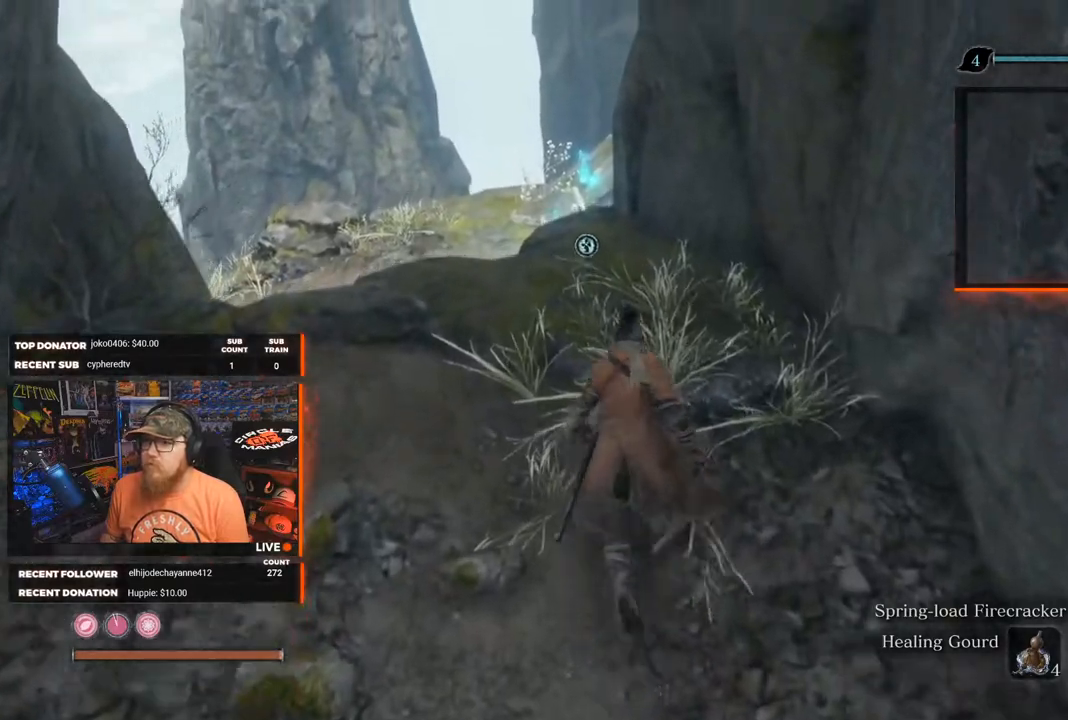
{"buttons": [], "left_stick": "up", "right_stick": "down-right", "events": [[67, "right_stick", "down-right"]]}
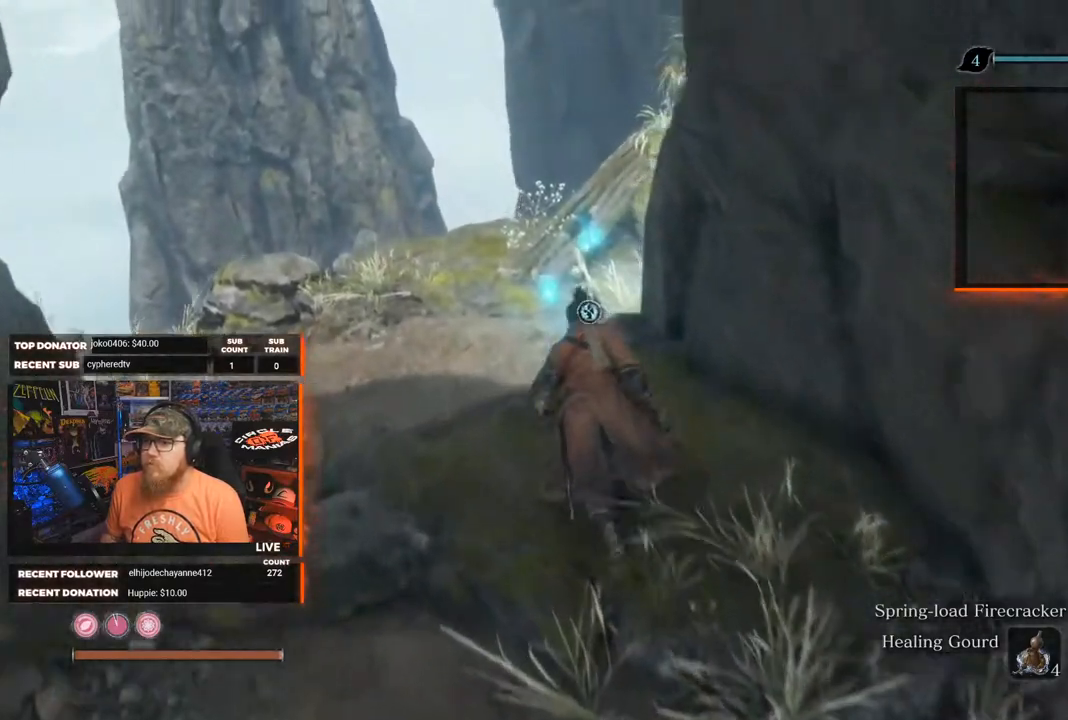
{"buttons": [], "left_stick": "up", "right_stick": "down-right", "events": []}
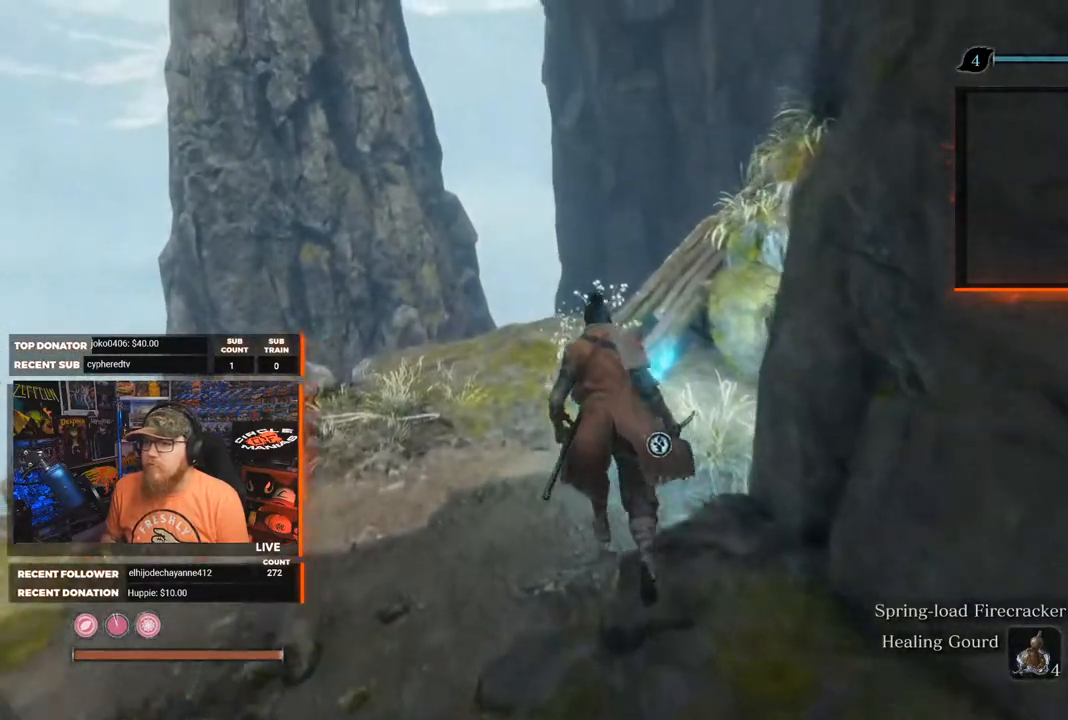
{"buttons": [], "left_stick": "up-right", "right_stick": "down-right", "events": [[433, "left_stick", "up-right"]]}
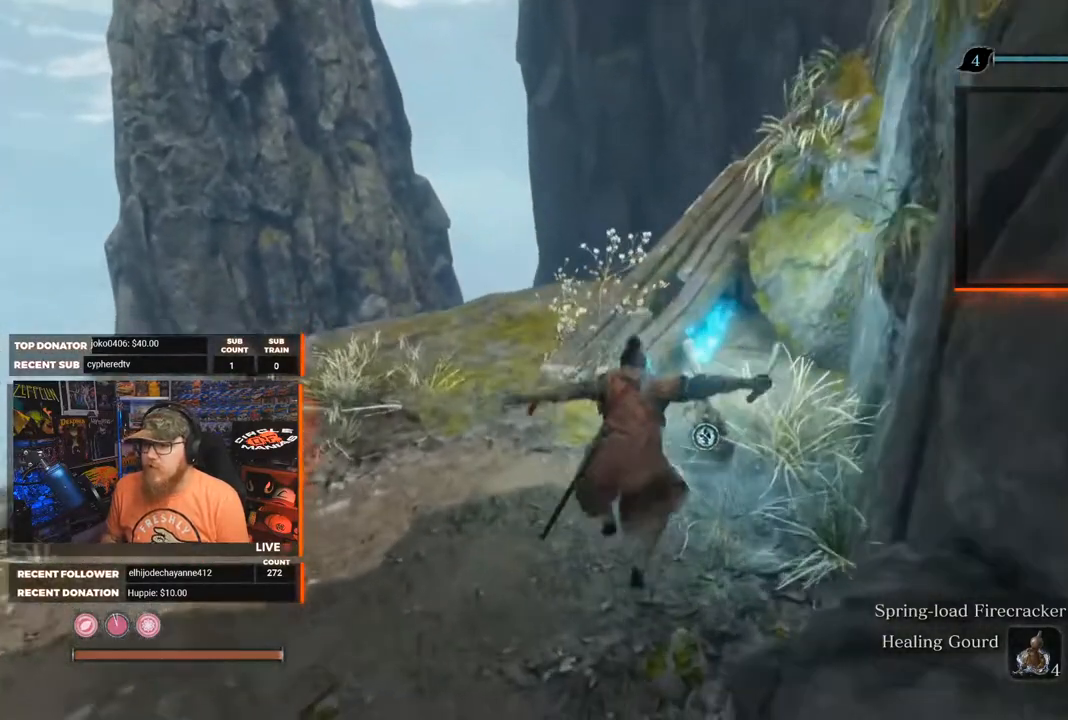
{"buttons": [], "left_stick": "center", "right_stick": "center", "events": [[33, "right_stick", "center"], [150, "left_stick", "center"], [333, "X", "down"], [467, "X", "up"]]}
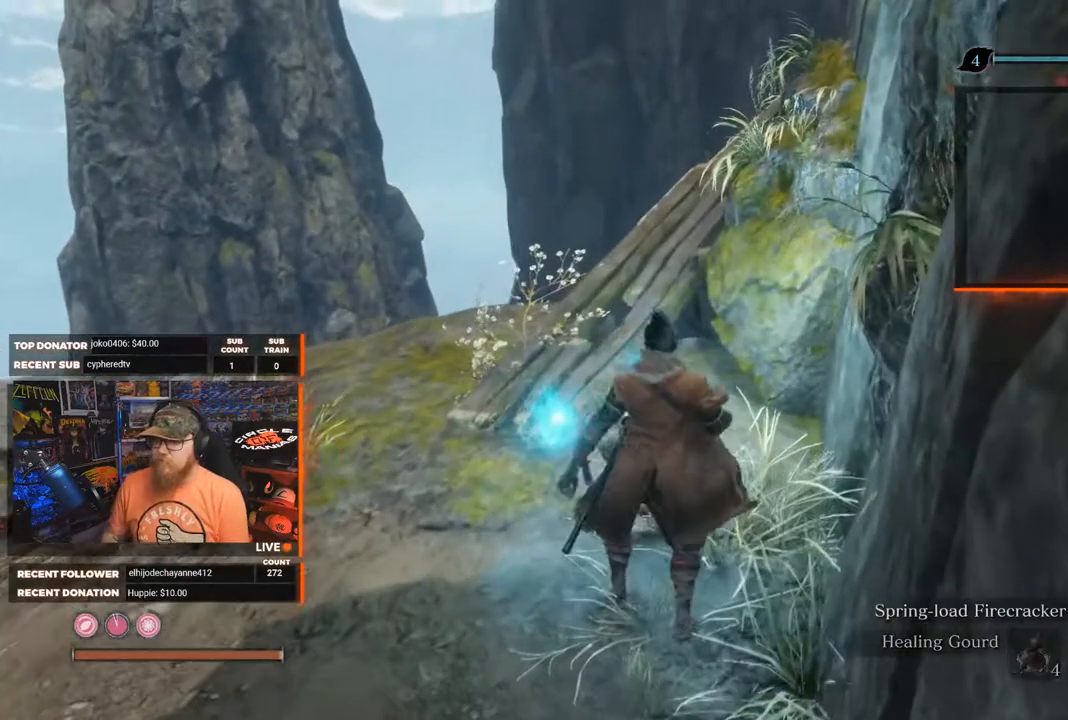
{"buttons": [], "left_stick": "center", "right_stick": "center", "events": []}
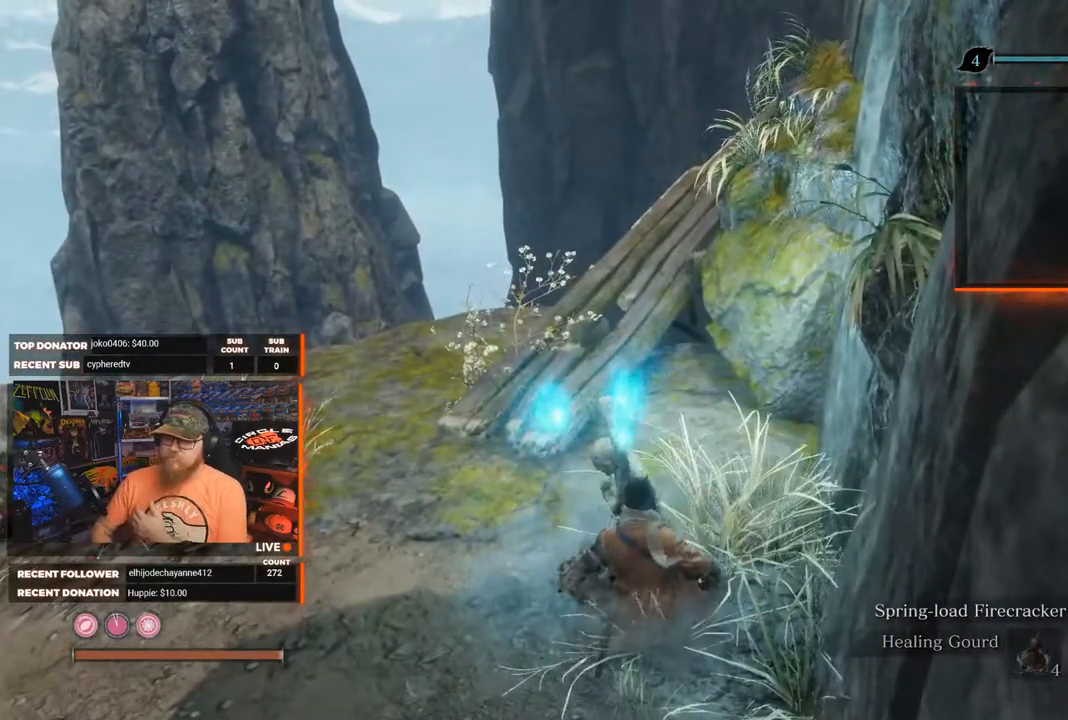
{"buttons": [], "left_stick": "center", "right_stick": "center", "events": []}
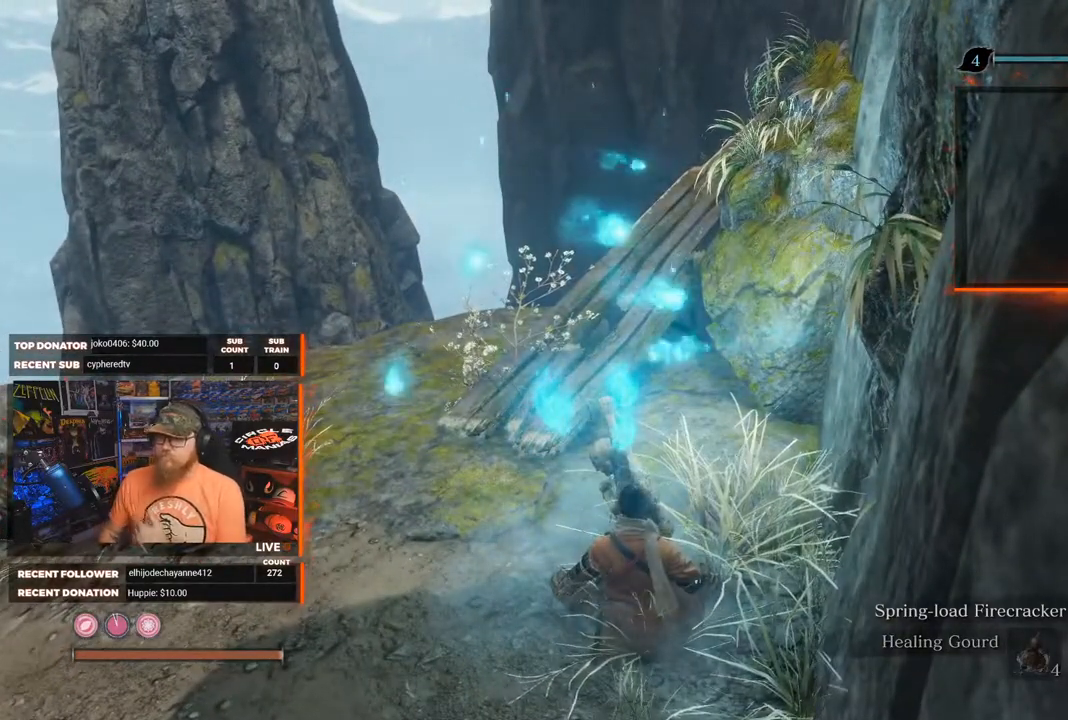
{"buttons": [], "left_stick": "center", "right_stick": "center", "events": []}
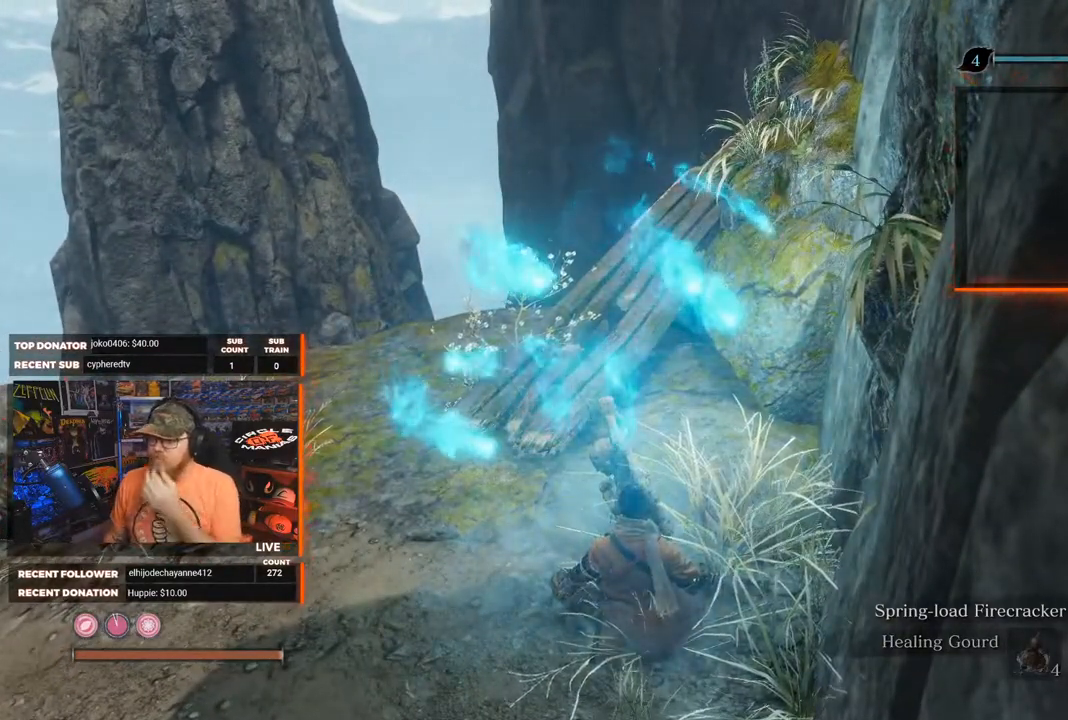
{"buttons": [], "left_stick": "center", "right_stick": "center", "events": []}
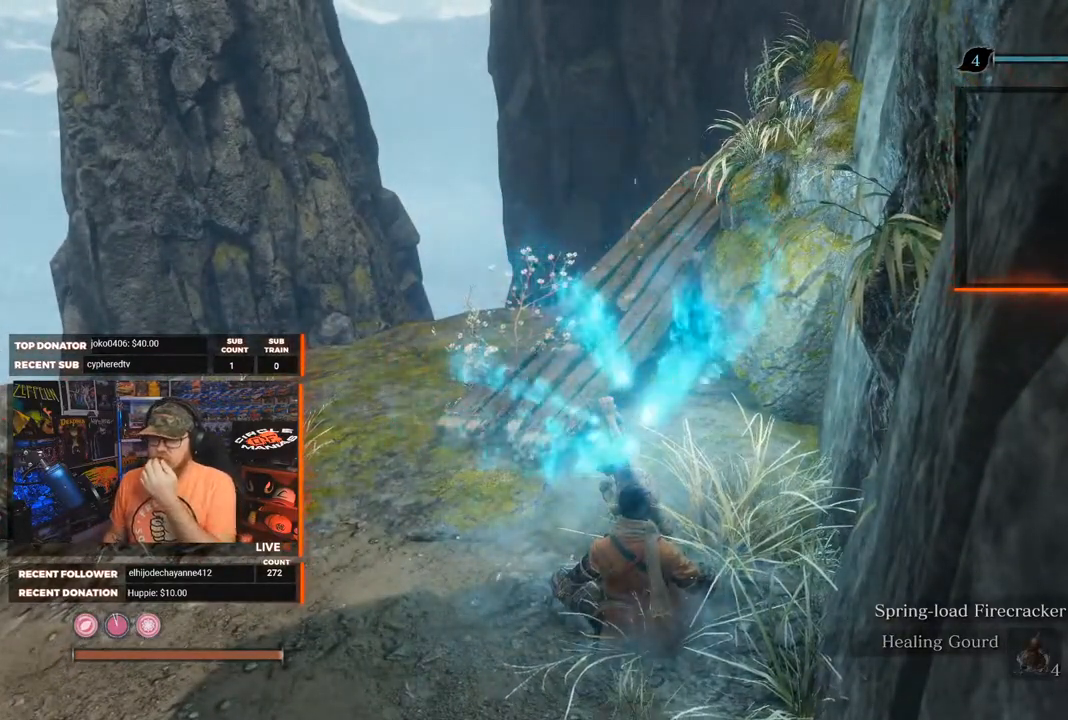
{"buttons": [], "left_stick": "center", "right_stick": "center", "events": []}
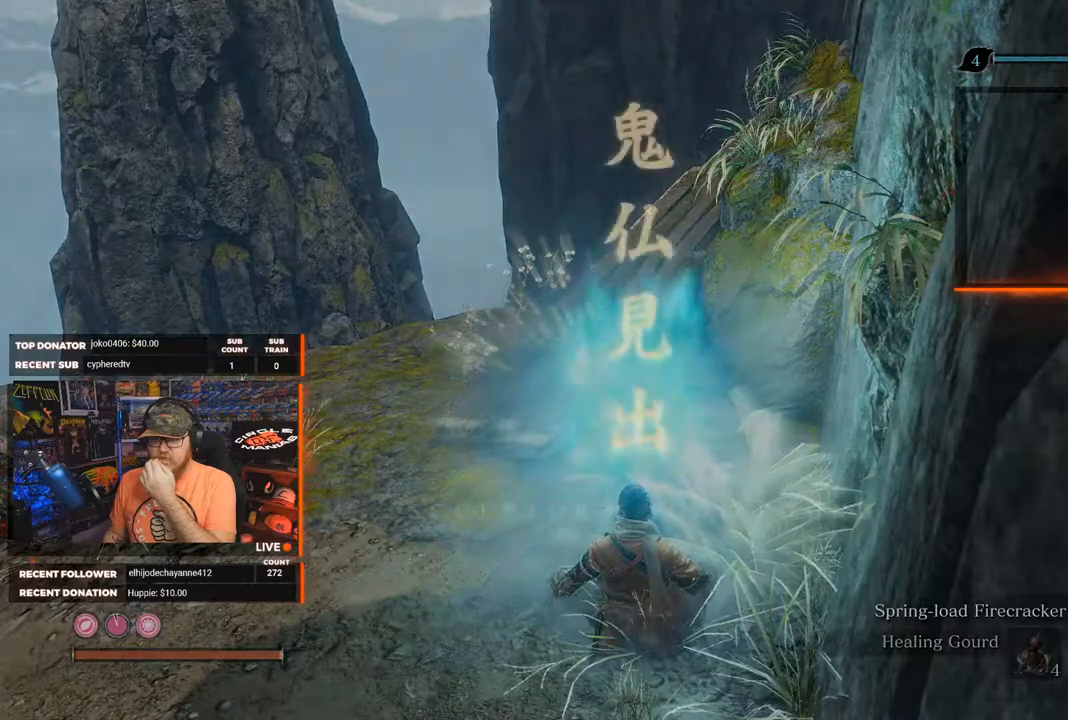
{"buttons": [], "left_stick": "center", "right_stick": "center", "events": []}
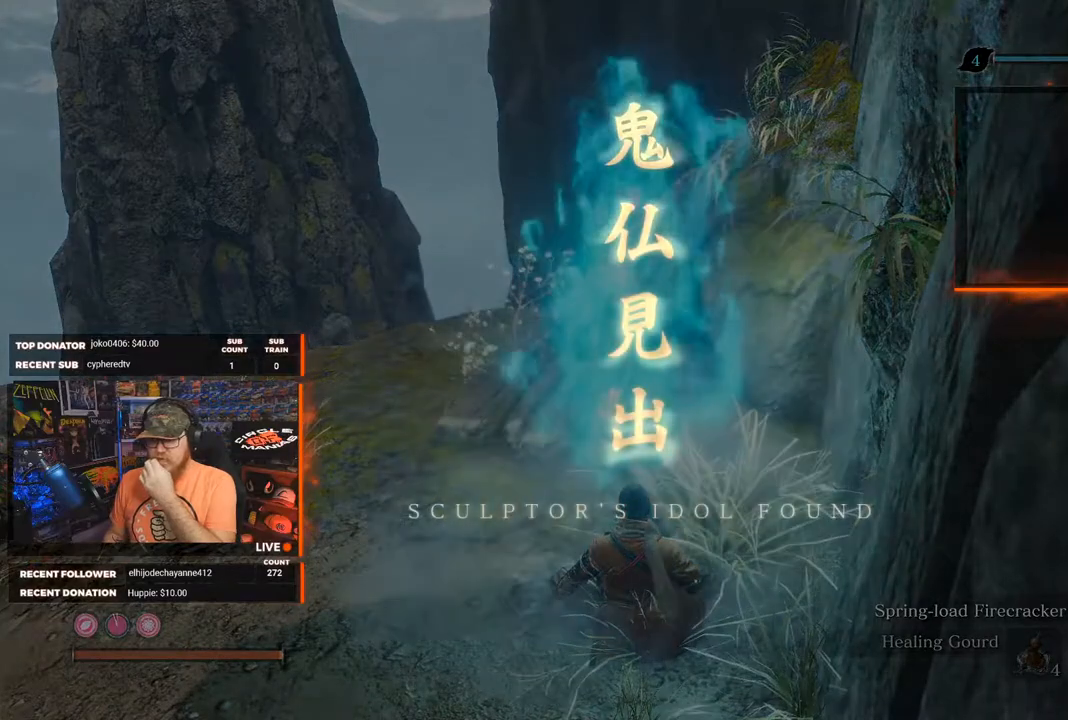
{"buttons": [], "left_stick": "center", "right_stick": "center", "events": []}
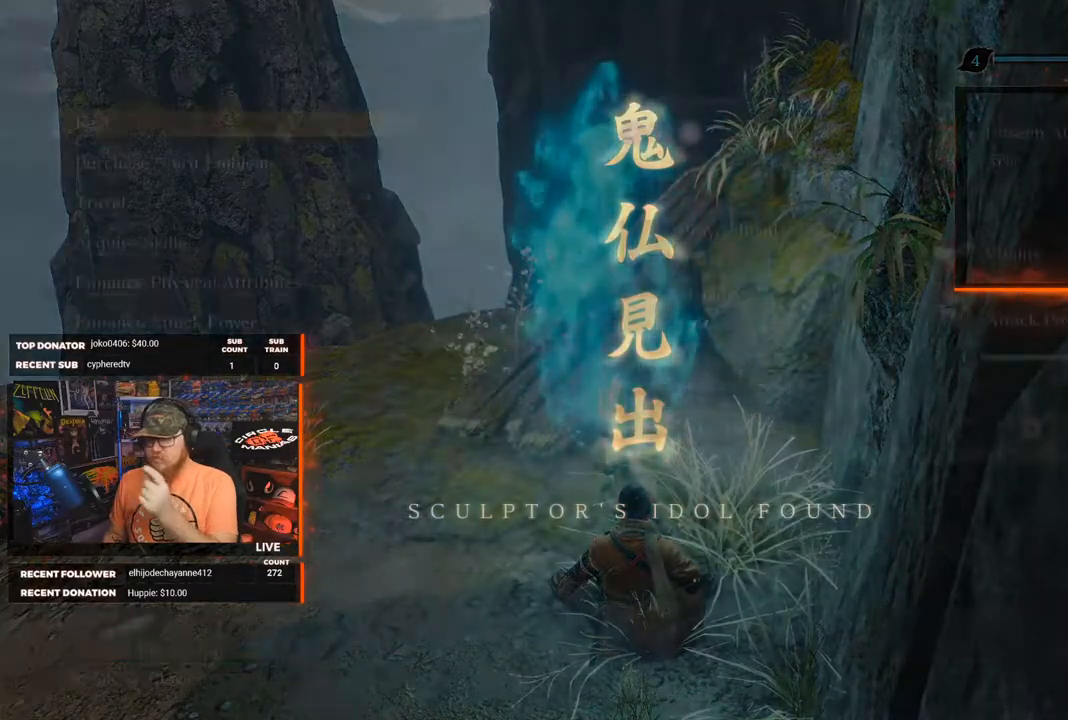
{"buttons": [], "left_stick": "center", "right_stick": "center", "events": []}
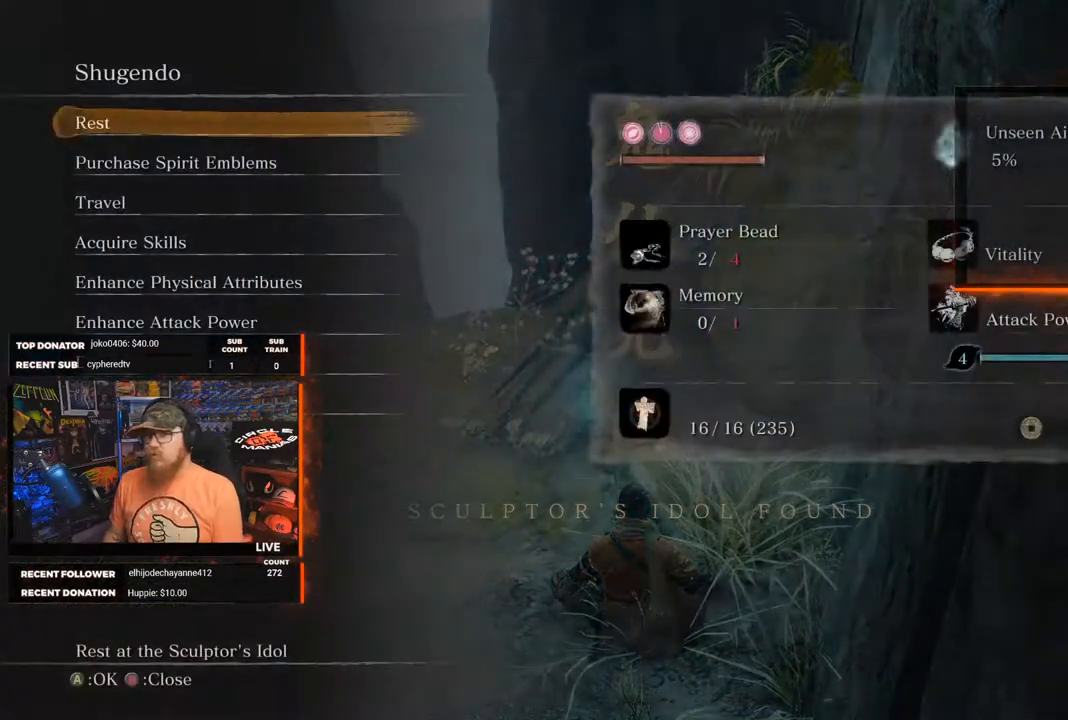
{"buttons": [], "left_stick": "center", "right_stick": "center", "events": []}
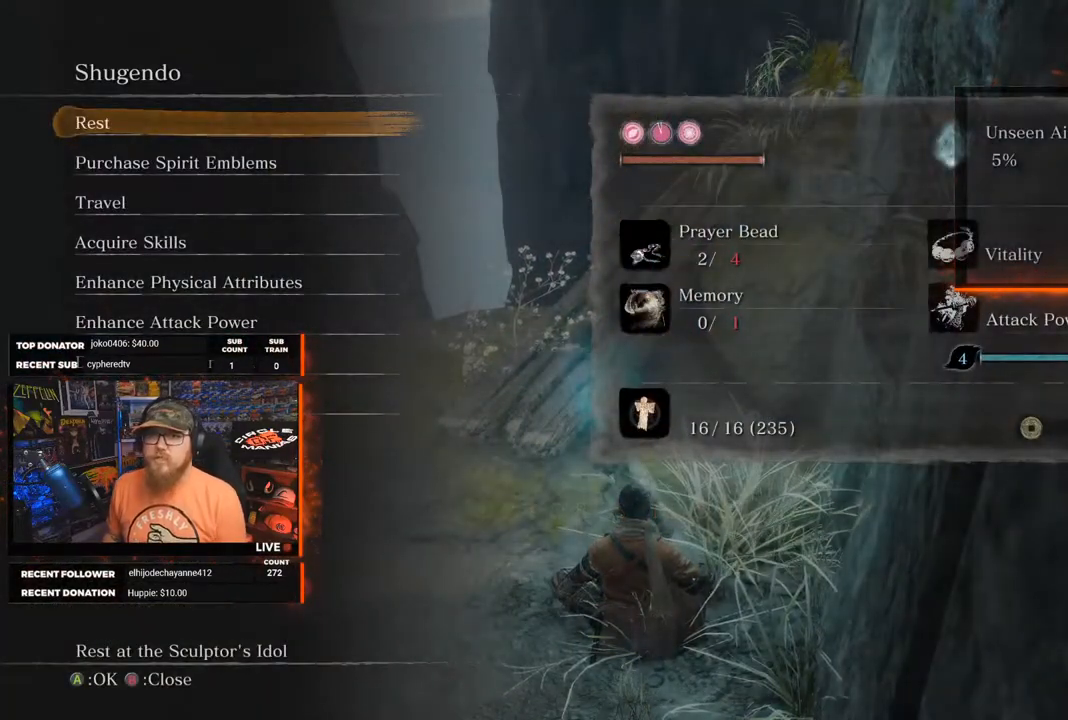
{"buttons": [], "left_stick": "center", "right_stick": "center", "events": [[83, "DPAD_DOWN", "down"], [150, "DPAD_DOWN", "up"], [250, "DPAD_DOWN", "down"], [333, "DPAD_DOWN", "up"], [400, "A", "down"], [500, "A", "up"]]}
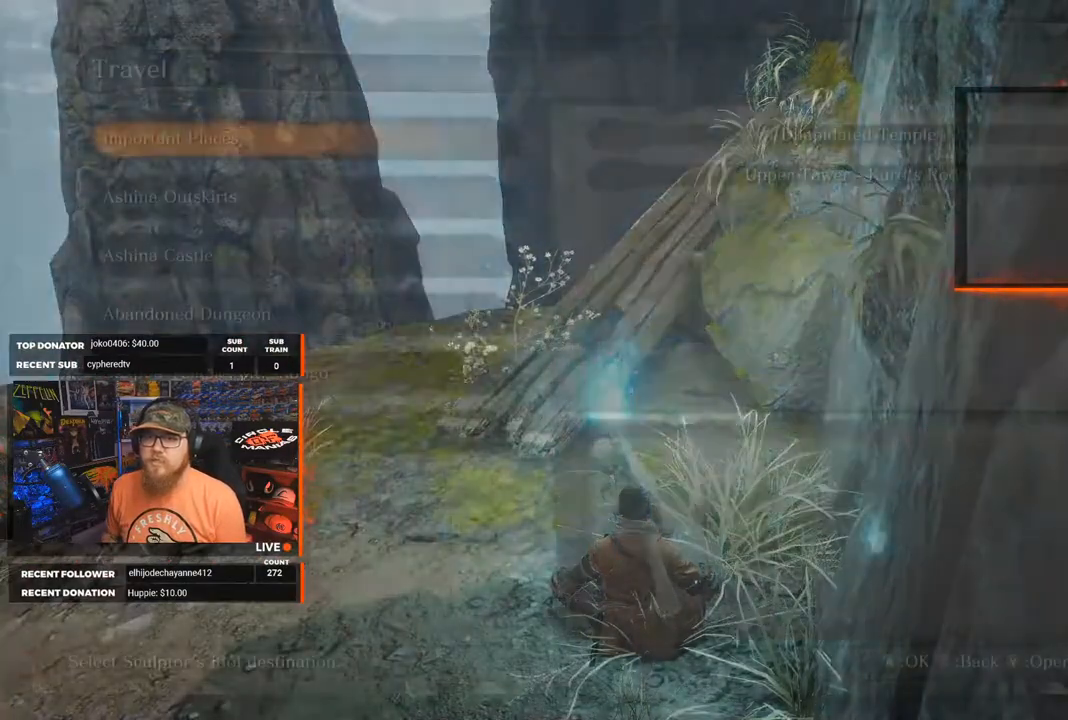
{"buttons": [], "left_stick": "center", "right_stick": "center", "events": []}
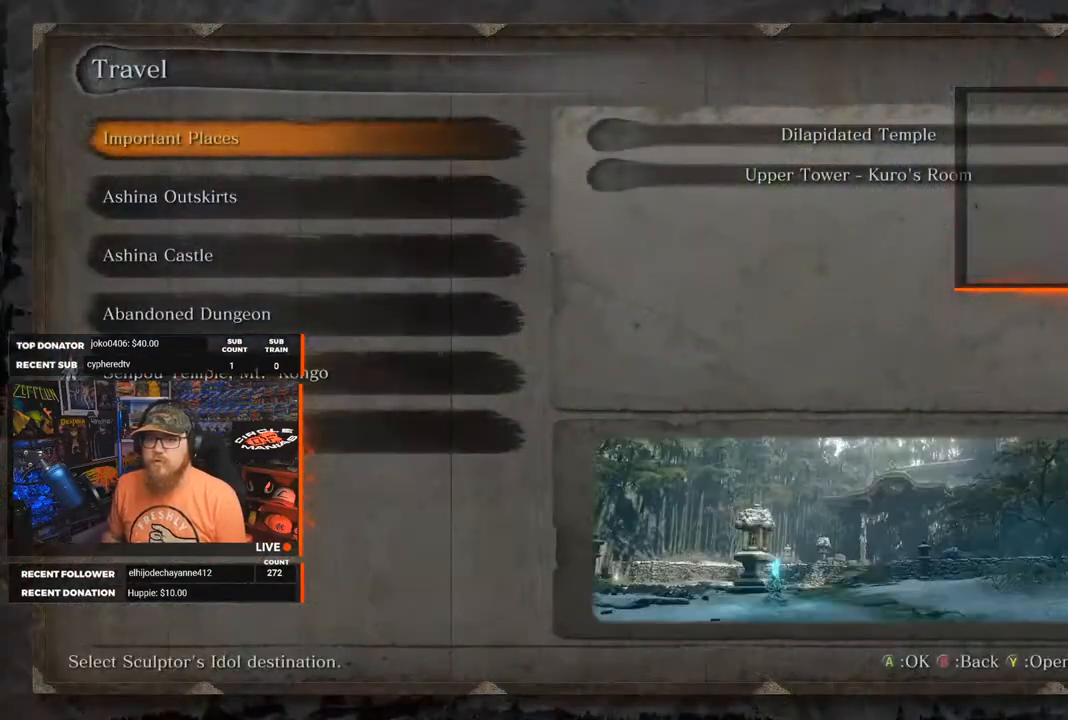
{"buttons": [], "left_stick": "center", "right_stick": "center", "events": [[333, "A", "down"], [417, "A", "up"]]}
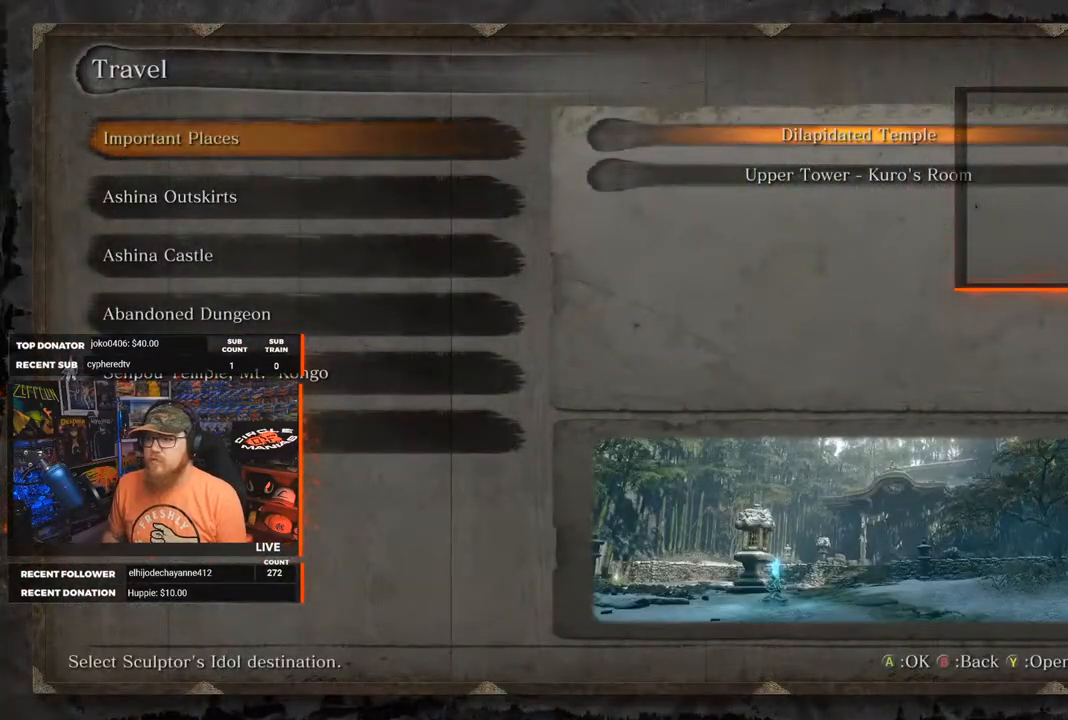
{"buttons": [], "left_stick": "center", "right_stick": "center", "events": []}
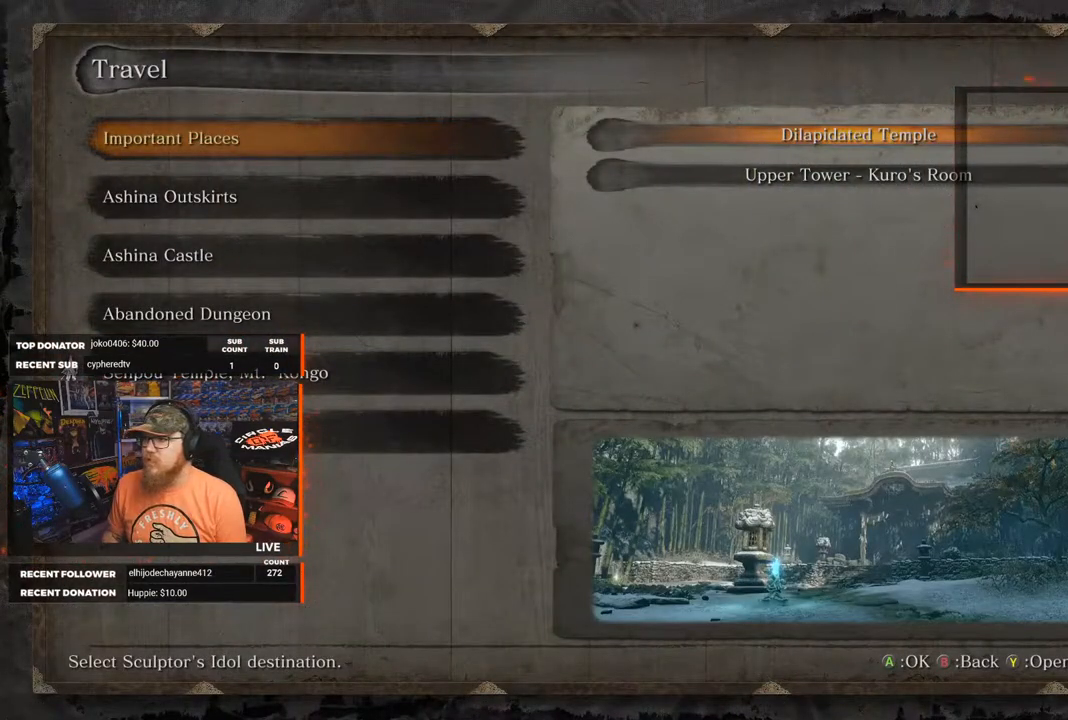
{"buttons": [], "left_stick": "center", "right_stick": "center", "events": []}
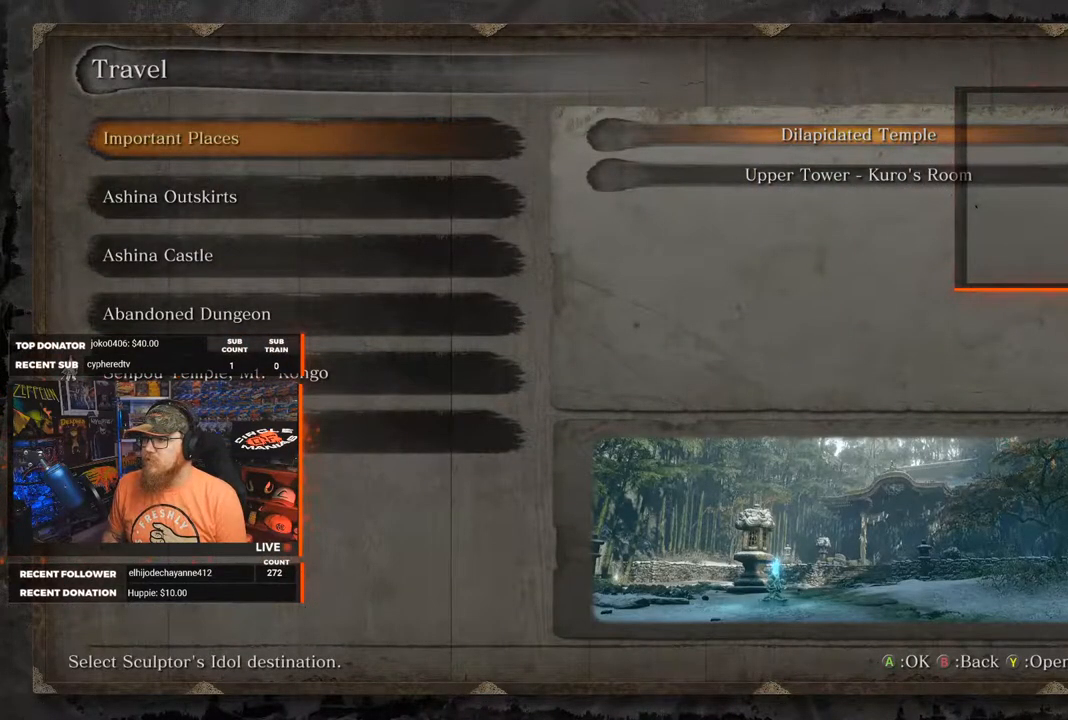
{"buttons": [], "left_stick": "center", "right_stick": "center", "events": []}
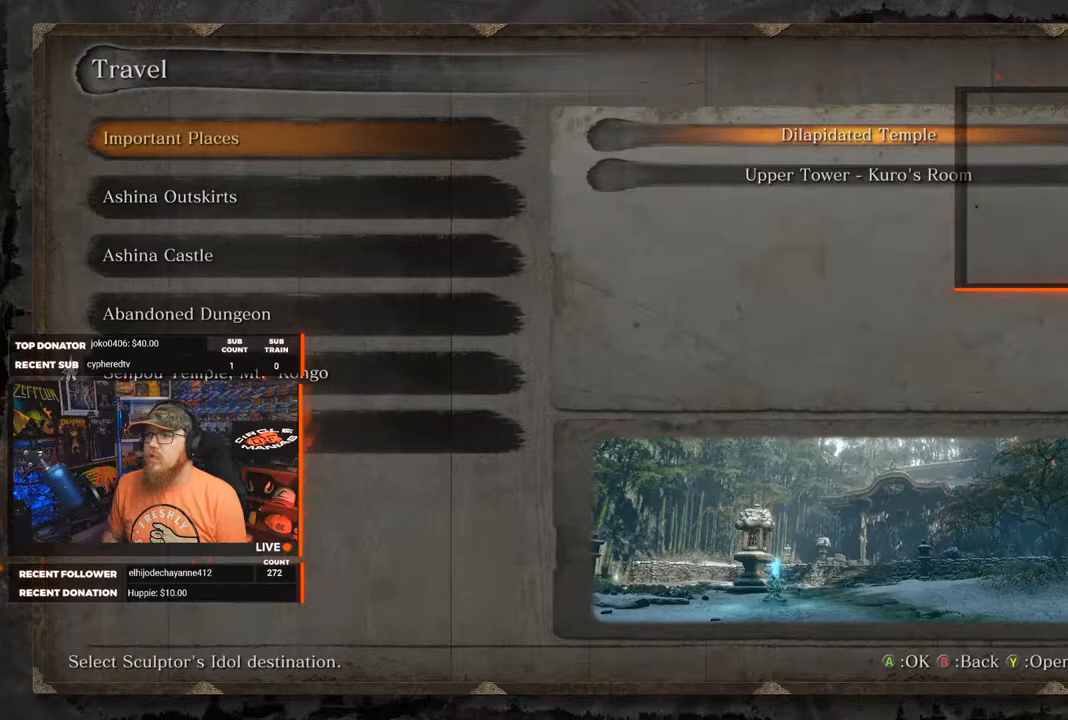
{"buttons": [], "left_stick": "center", "right_stick": "center", "events": [[50, "DPAD_DOWN", "down"], [100, "DPAD_DOWN", "up"]]}
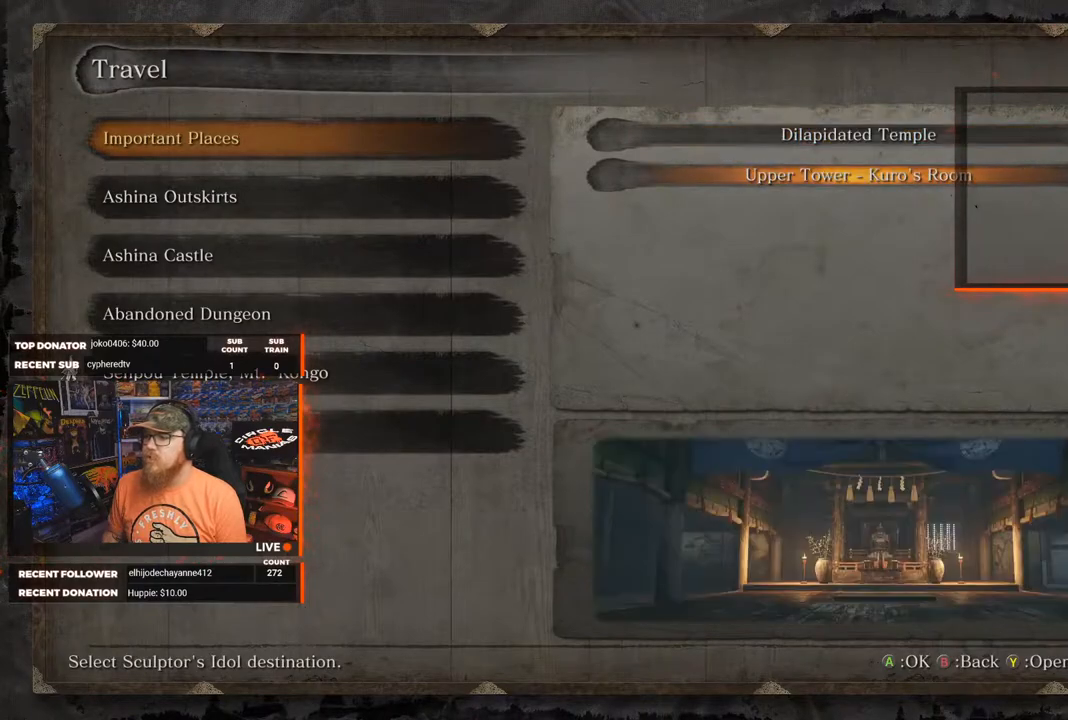
{"buttons": ["A"], "left_stick": "center", "right_stick": "center", "events": [[450, "A", "down"]]}
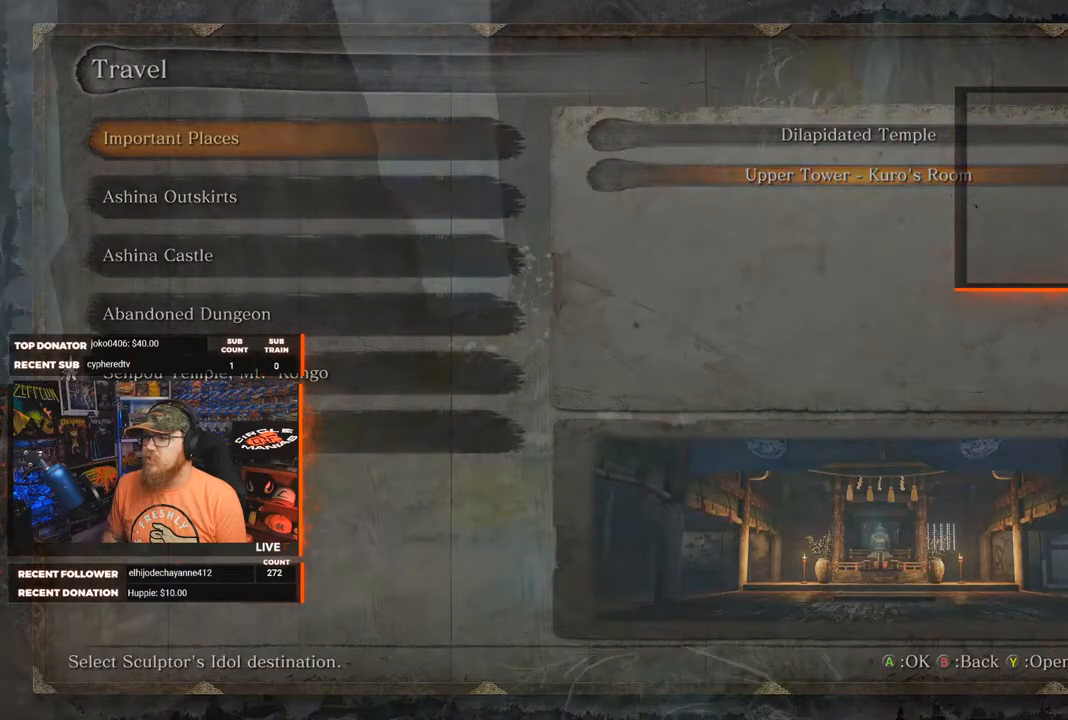
{"buttons": [], "left_stick": "center", "right_stick": "center", "events": [[33, "A", "up"]]}